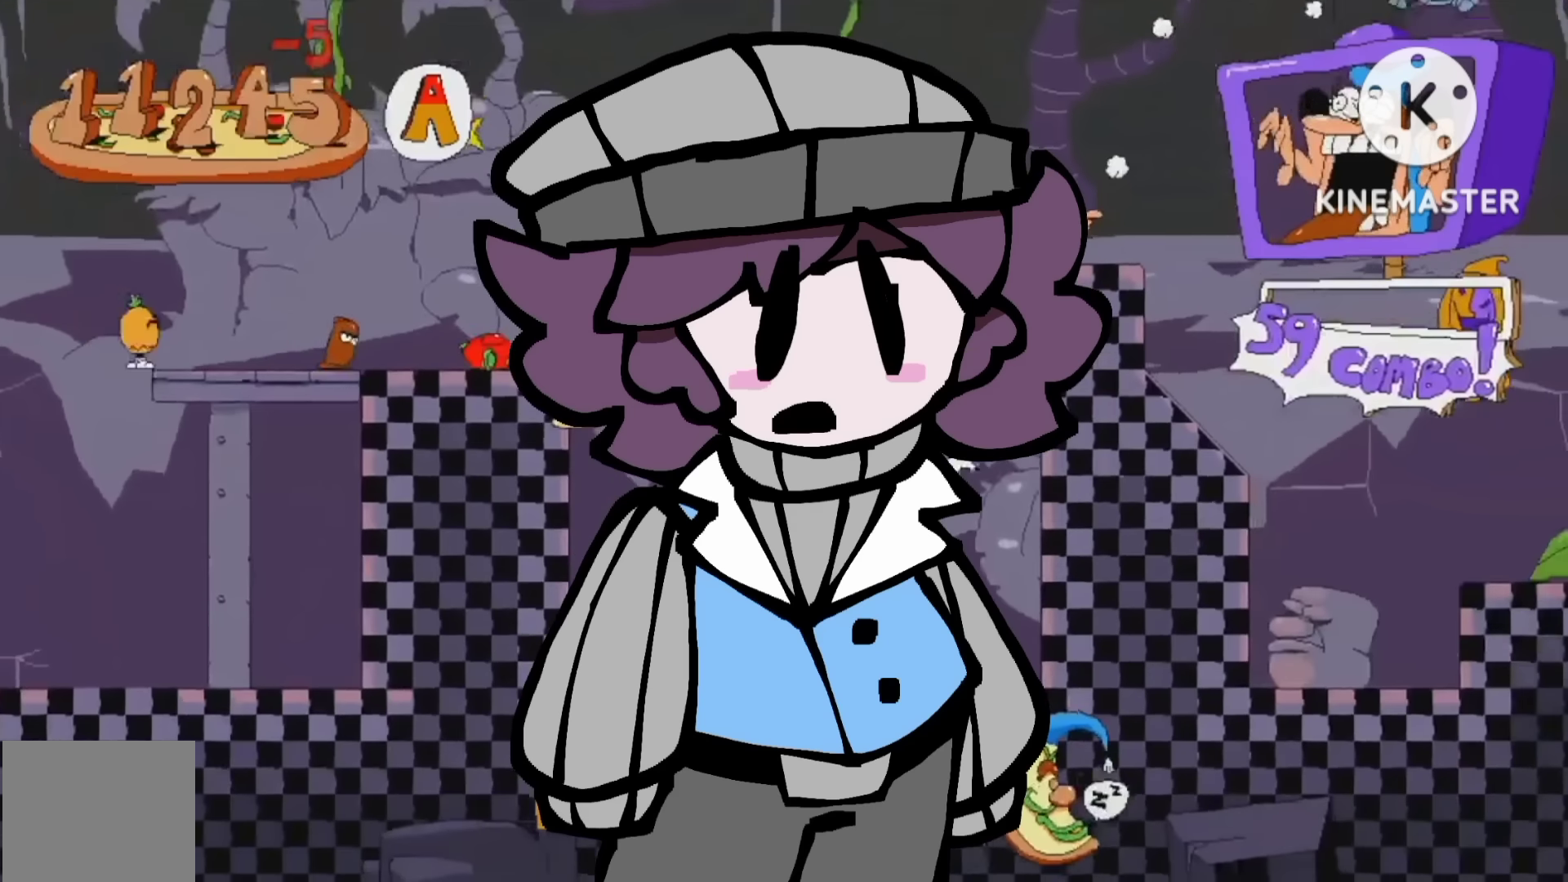
Gameplay with a controller (Xbox layout); each line is a JSON object with the inputs held at the frame after it. "events" lists button and stick changes between this image and that frame as [ms after this image, input, new state], when the widget could be followed in between. Not read: L3 R3 left_stick.
{"buttons": ["X", "R2", "DPAD_RIGHT"], "right_stick": "center", "events": [[133, "X", "down"], [167, "R2", "down"]]}
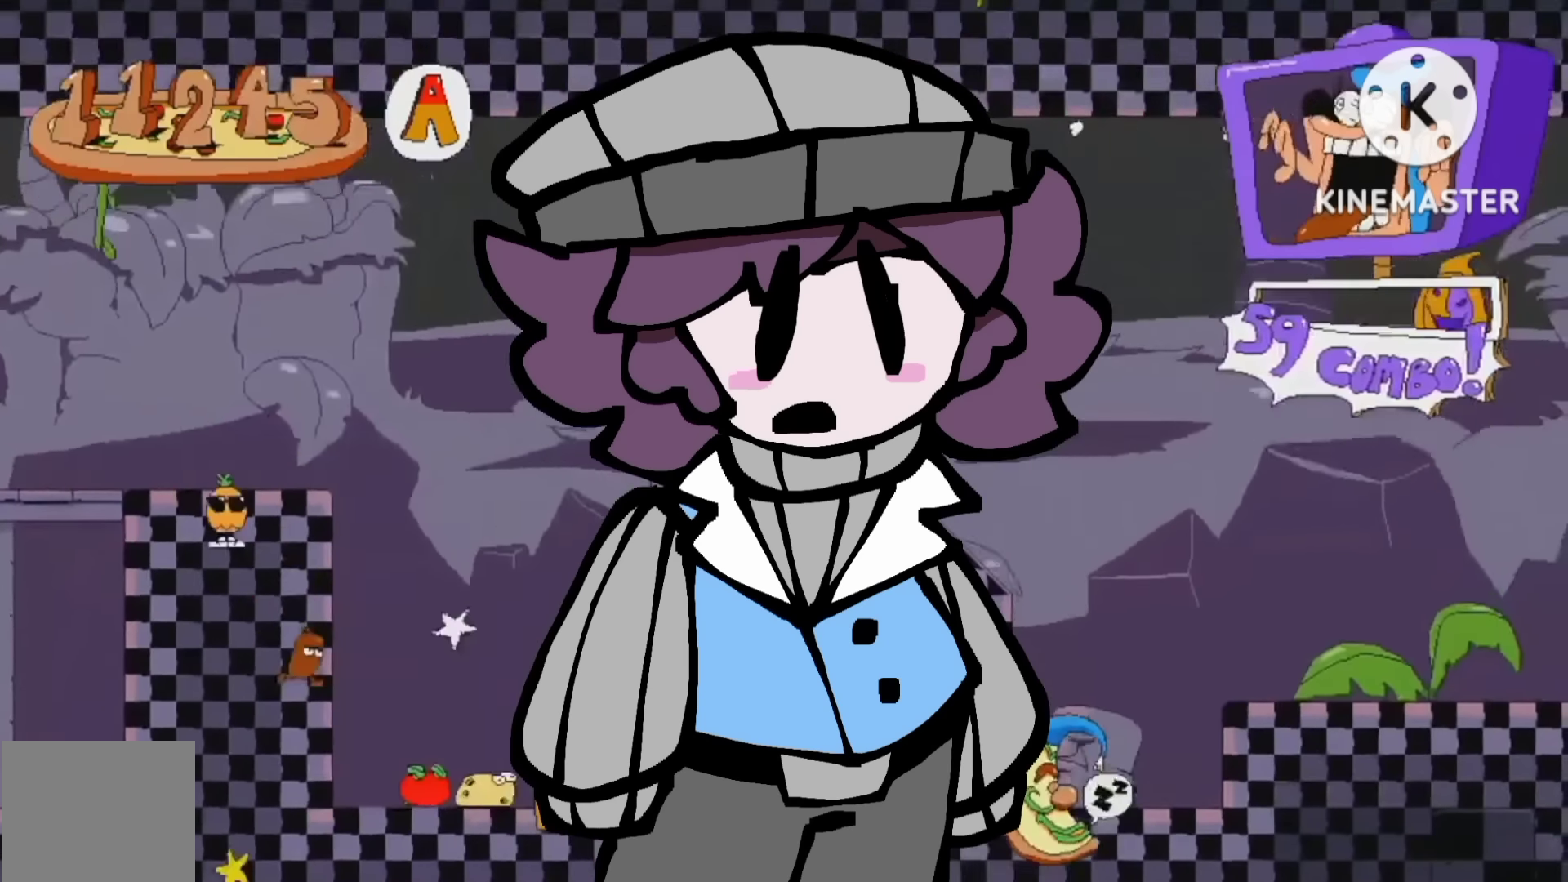
{"buttons": ["R2", "DPAD_RIGHT"], "right_stick": "center", "events": [[33, "X", "up"], [433, "DPAD_RIGHT", "up"], [500, "DPAD_RIGHT", "down"]]}
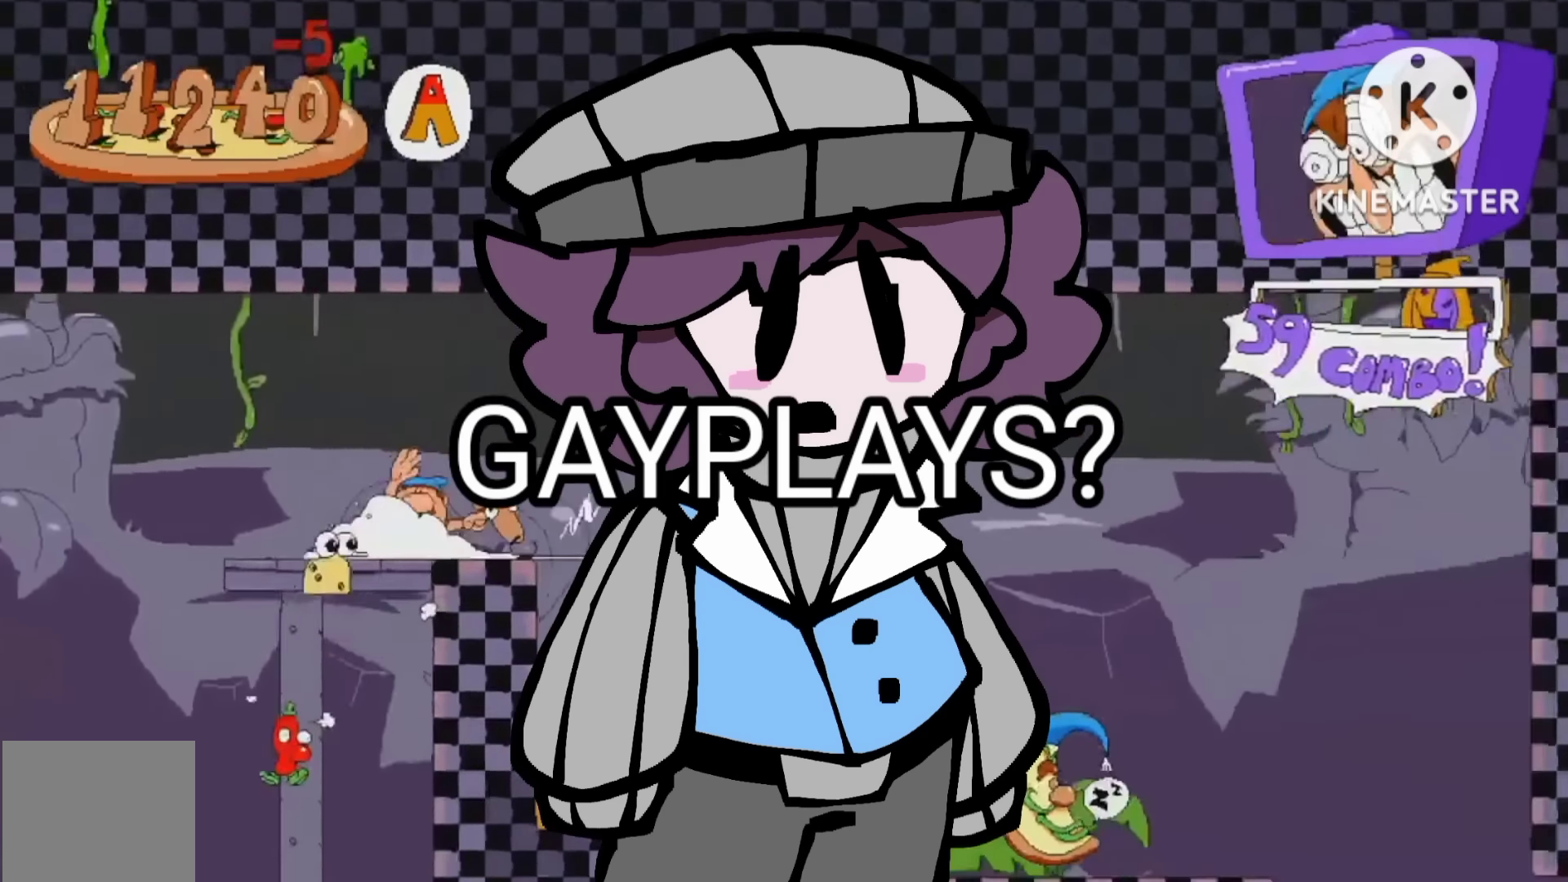
{"buttons": ["R2", "DPAD_RIGHT"], "right_stick": "center", "events": []}
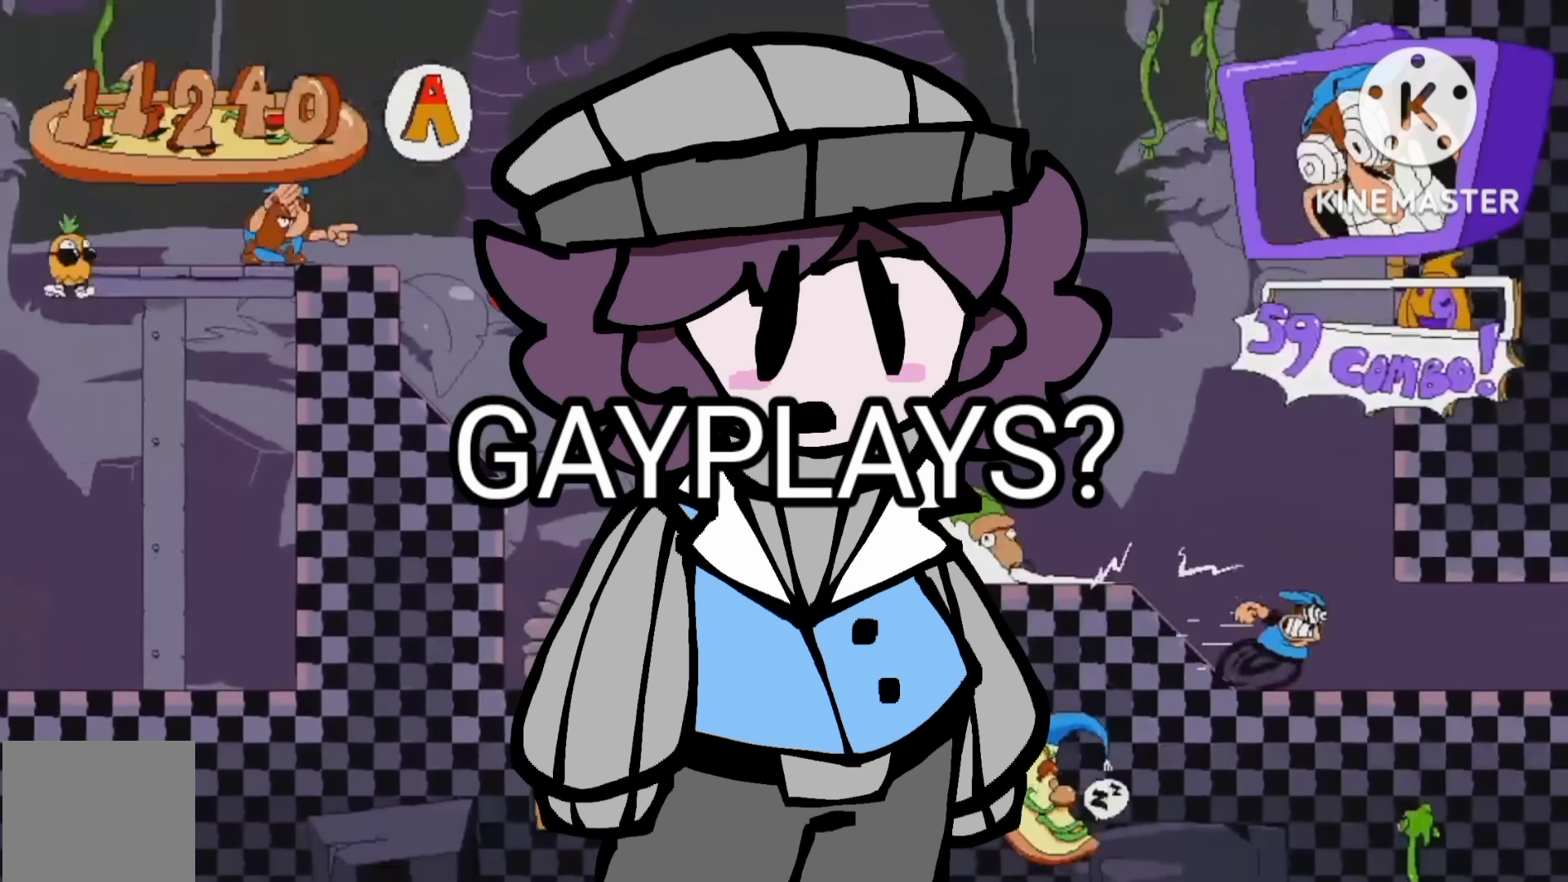
{"buttons": ["X", "R2", "DPAD_RIGHT"], "right_stick": "center", "events": [[500, "X", "down"]]}